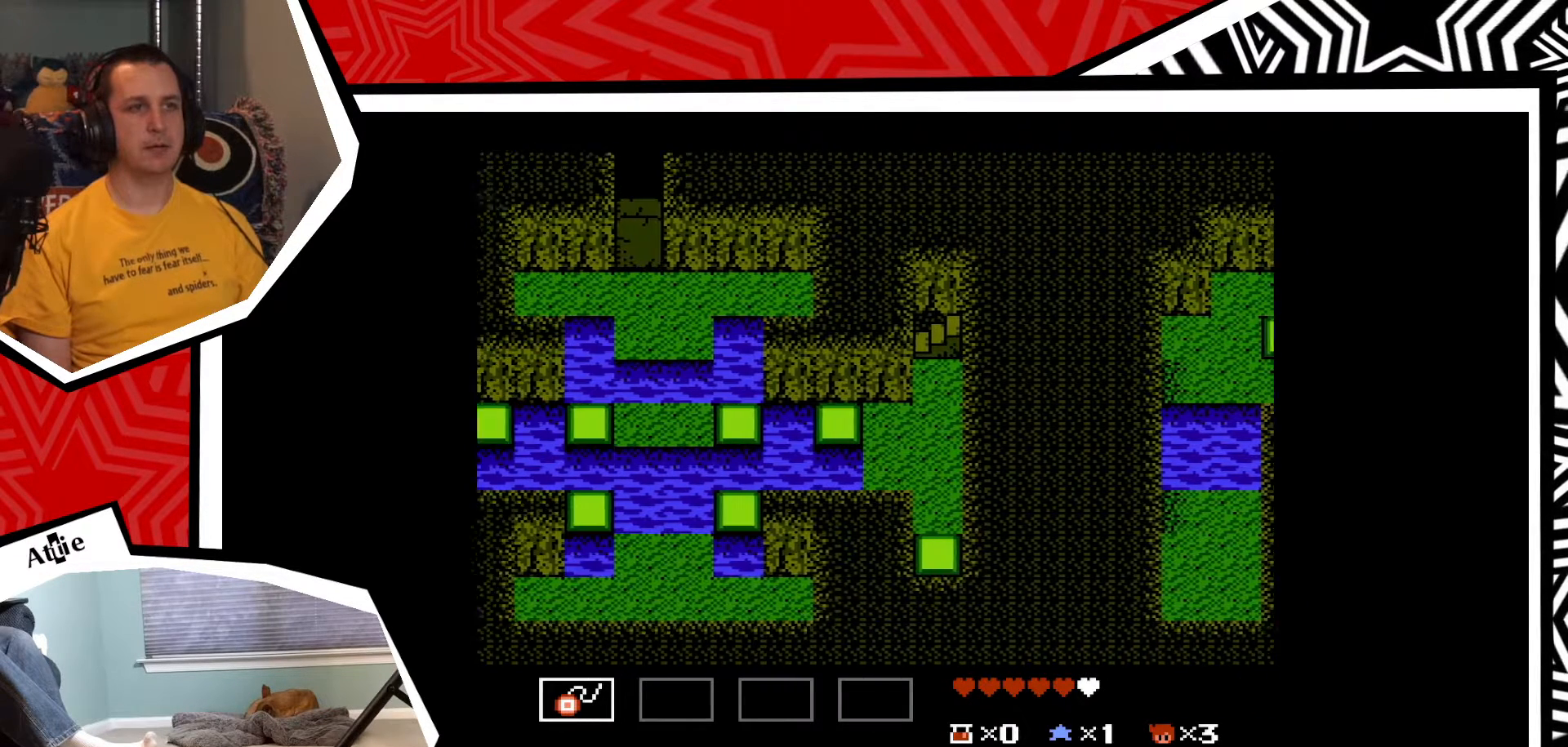
Gameplay with a controller (Nintendo layout); each line is a JSON object with the inputs held at the frame after it. "events" lists button and stick changes between this image and that frame as [ms after this image, input, new state], when the widget could be followed in between. Not read: L3 R3.
{"buttons": ["DPAD_DOWN"], "events": [[300, "DPAD_DOWN", "down"]]}
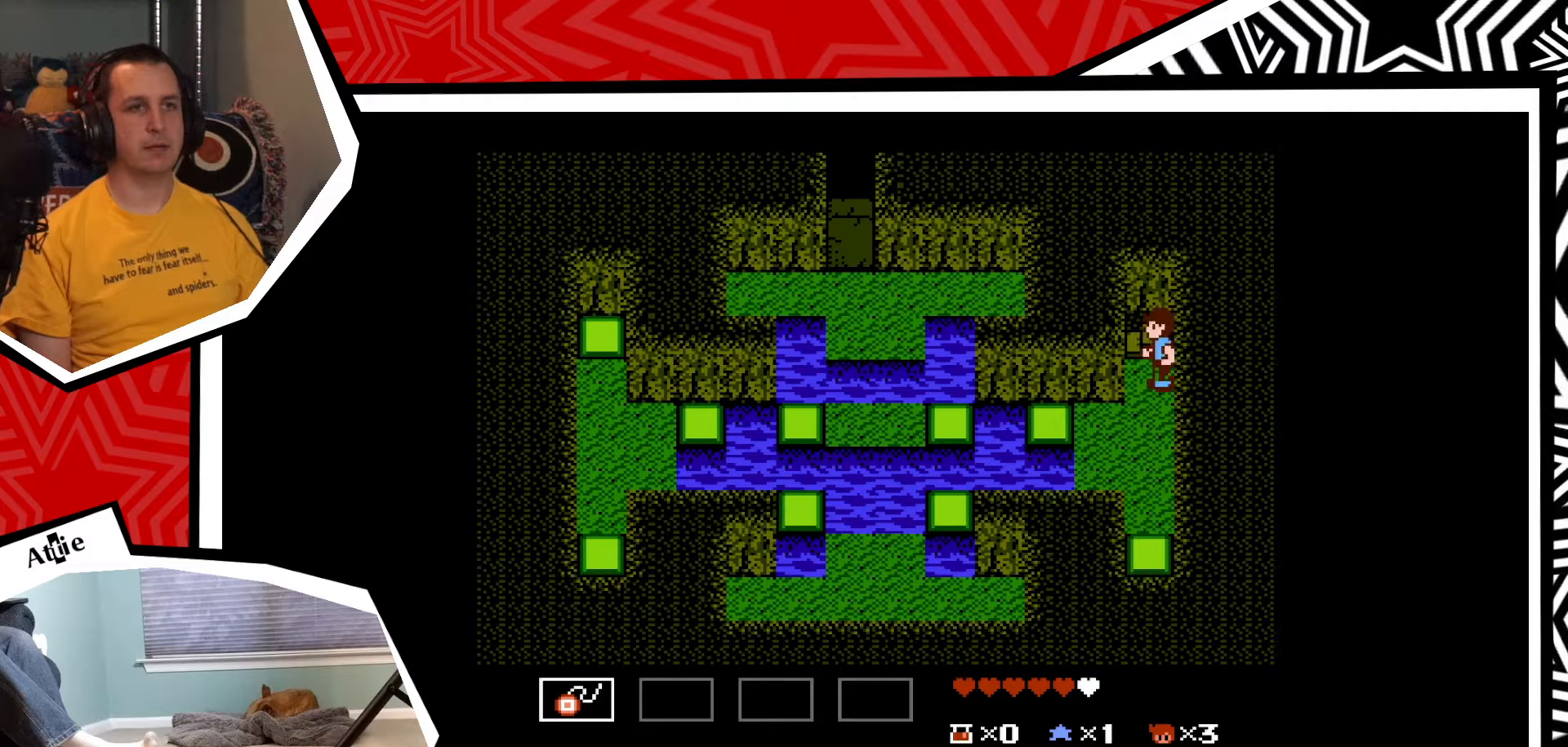
{"buttons": ["DPAD_DOWN"], "events": []}
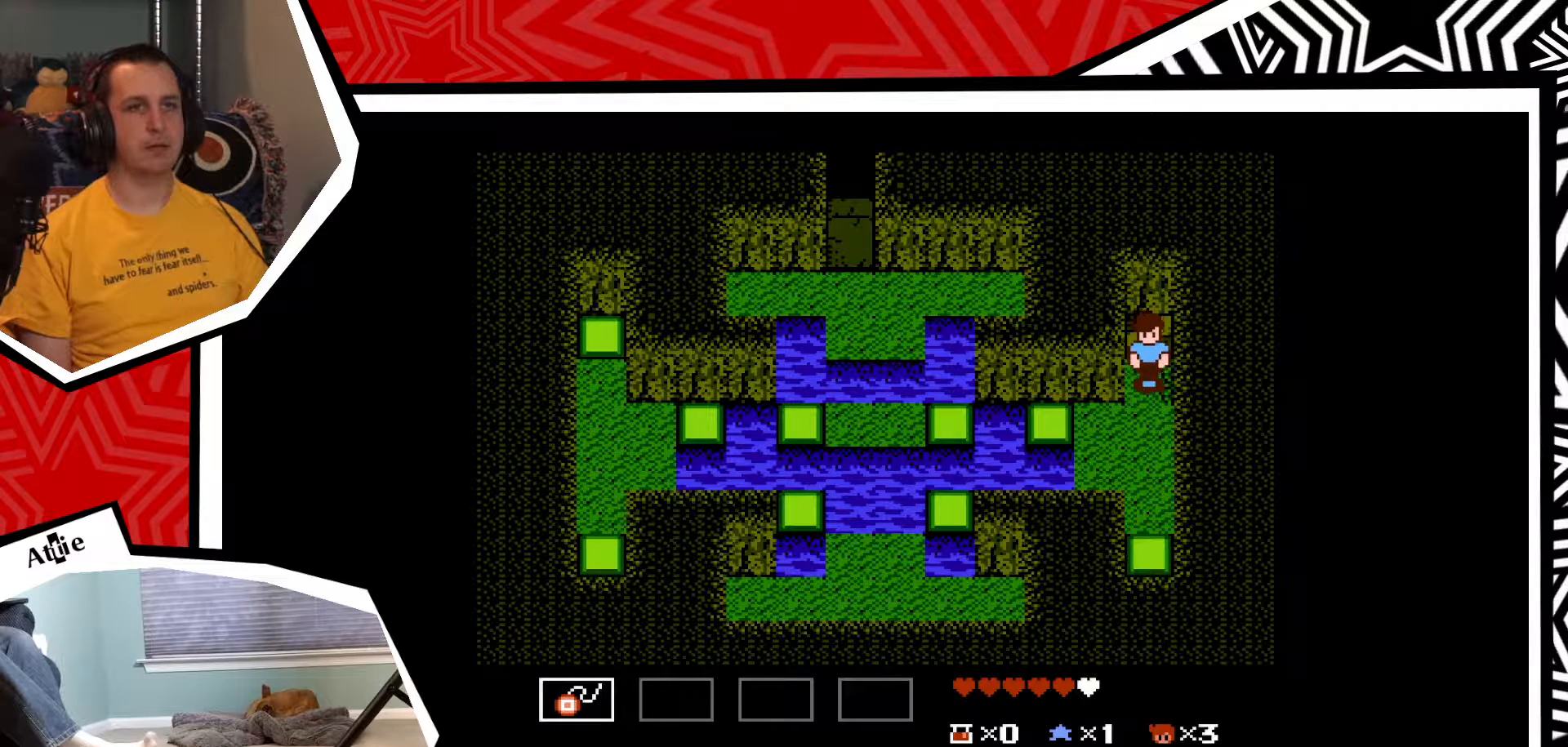
{"buttons": ["DPAD_DOWN"], "events": []}
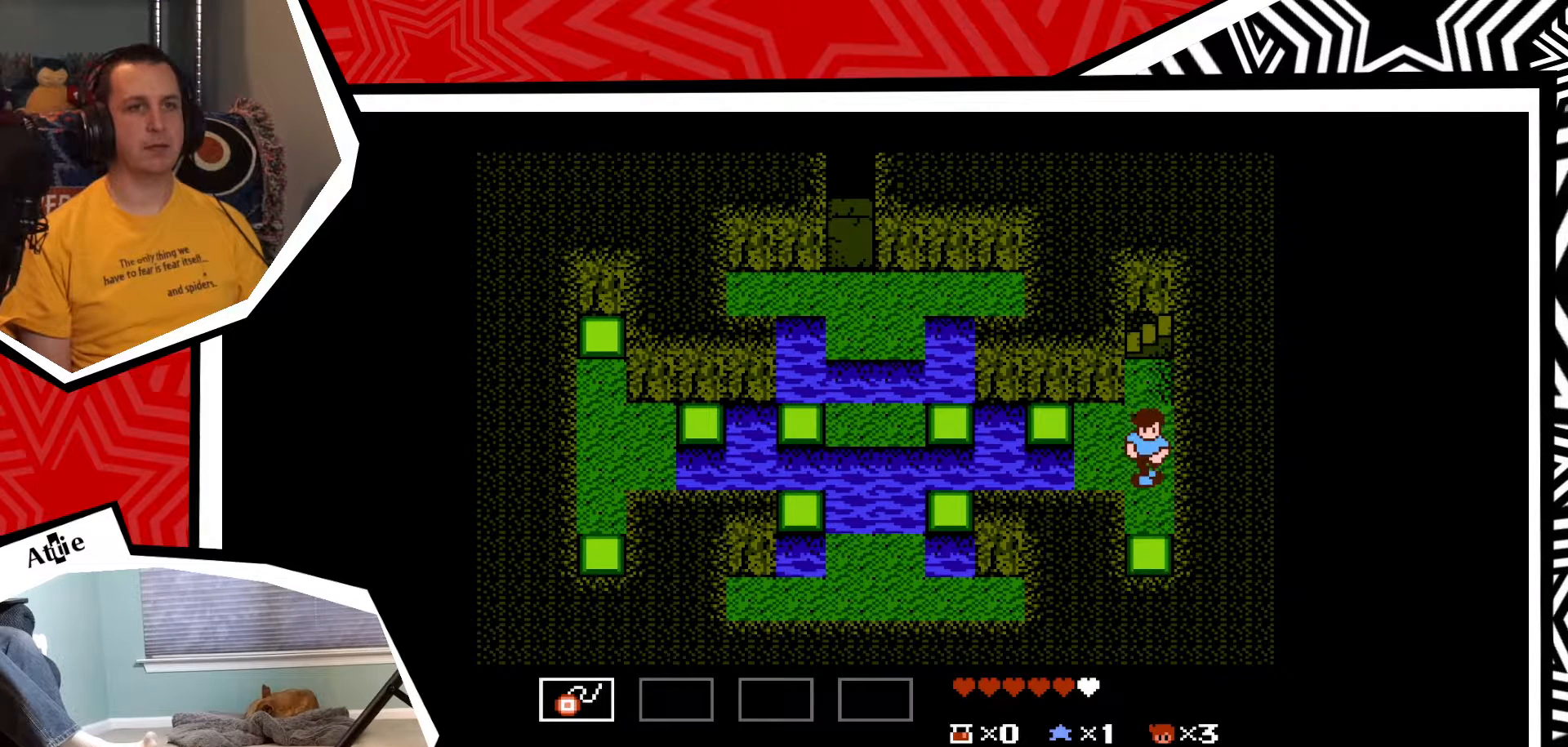
{"buttons": ["DPAD_RIGHT"], "events": [[167, "DPAD_DOWN", "up"], [300, "DPAD_RIGHT", "down"]]}
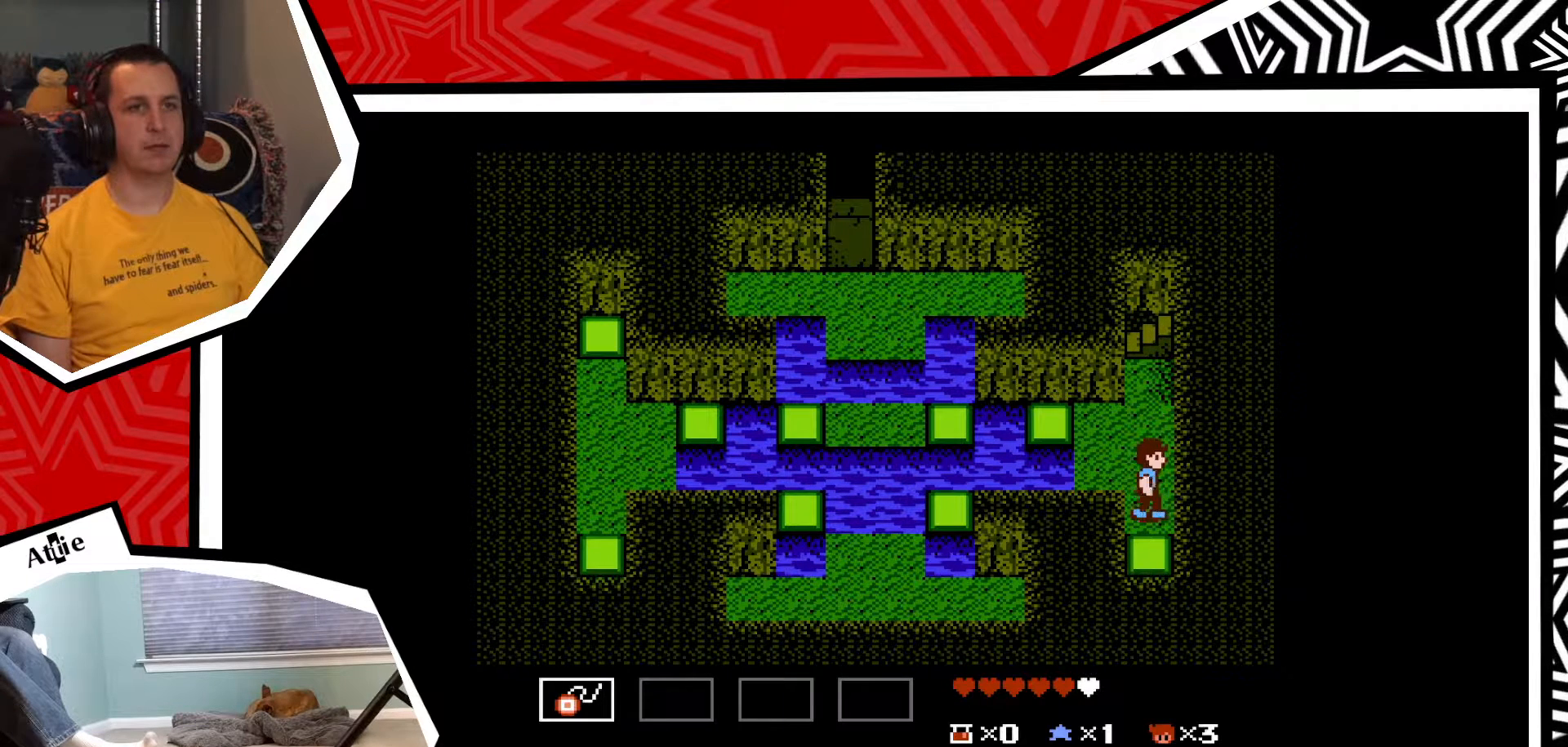
{"buttons": ["Y", "DPAD_RIGHT"], "events": [[467, "Y", "down"]]}
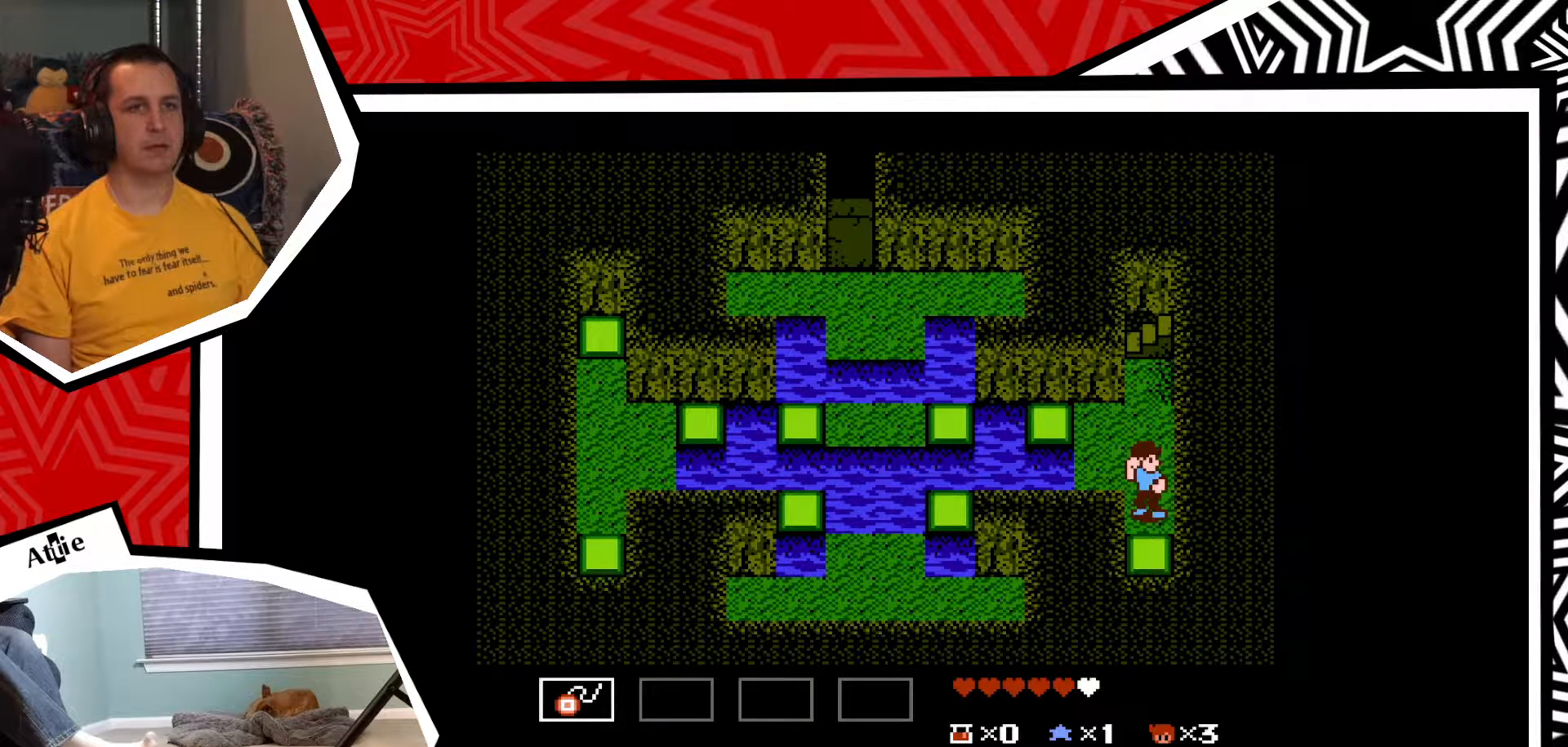
{"buttons": ["Y", "DPAD_RIGHT"], "events": [[200, "Y", "up"], [367, "Y", "down"]]}
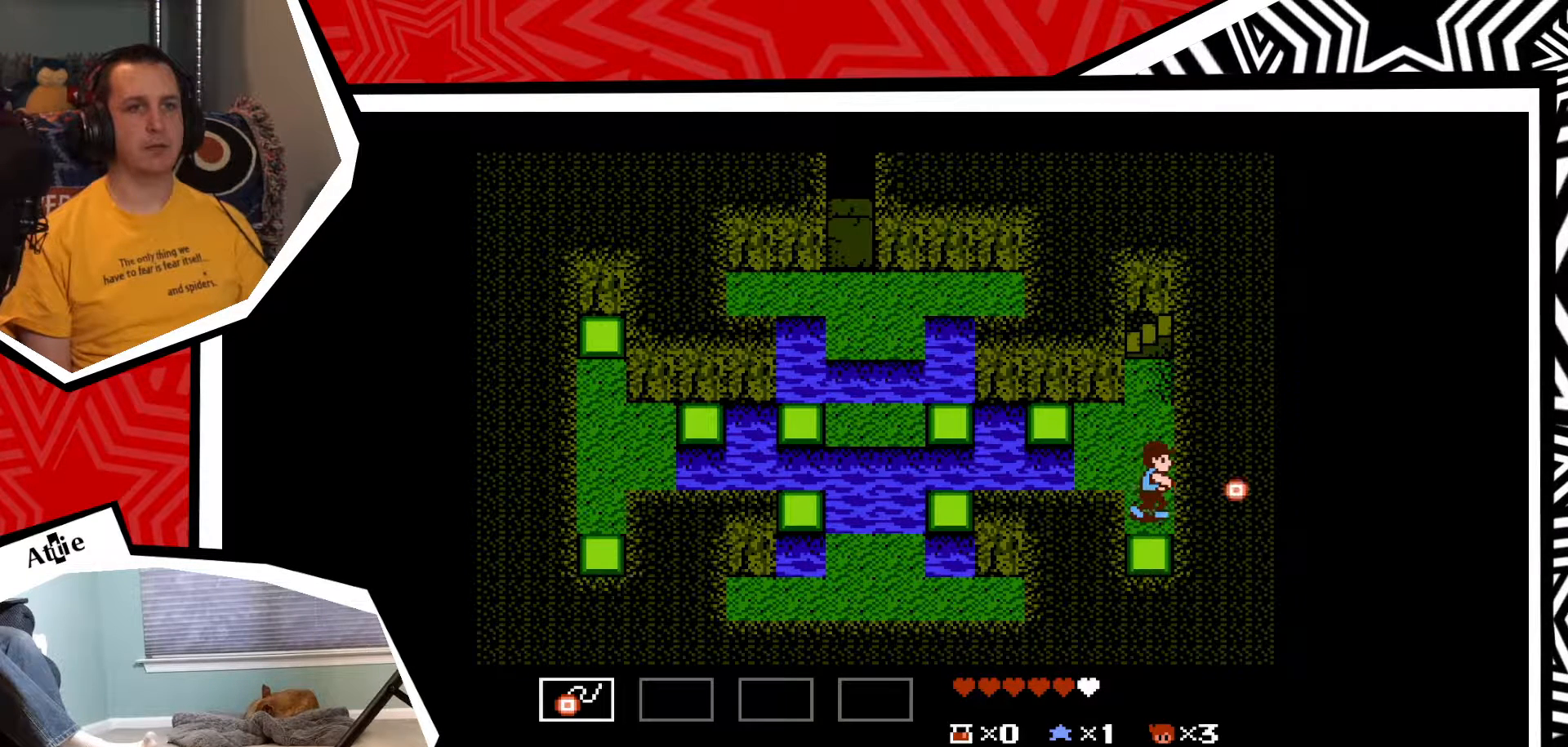
{"buttons": ["DPAD_RIGHT"], "events": [[100, "Y", "up"], [267, "Y", "down"], [467, "Y", "up"]]}
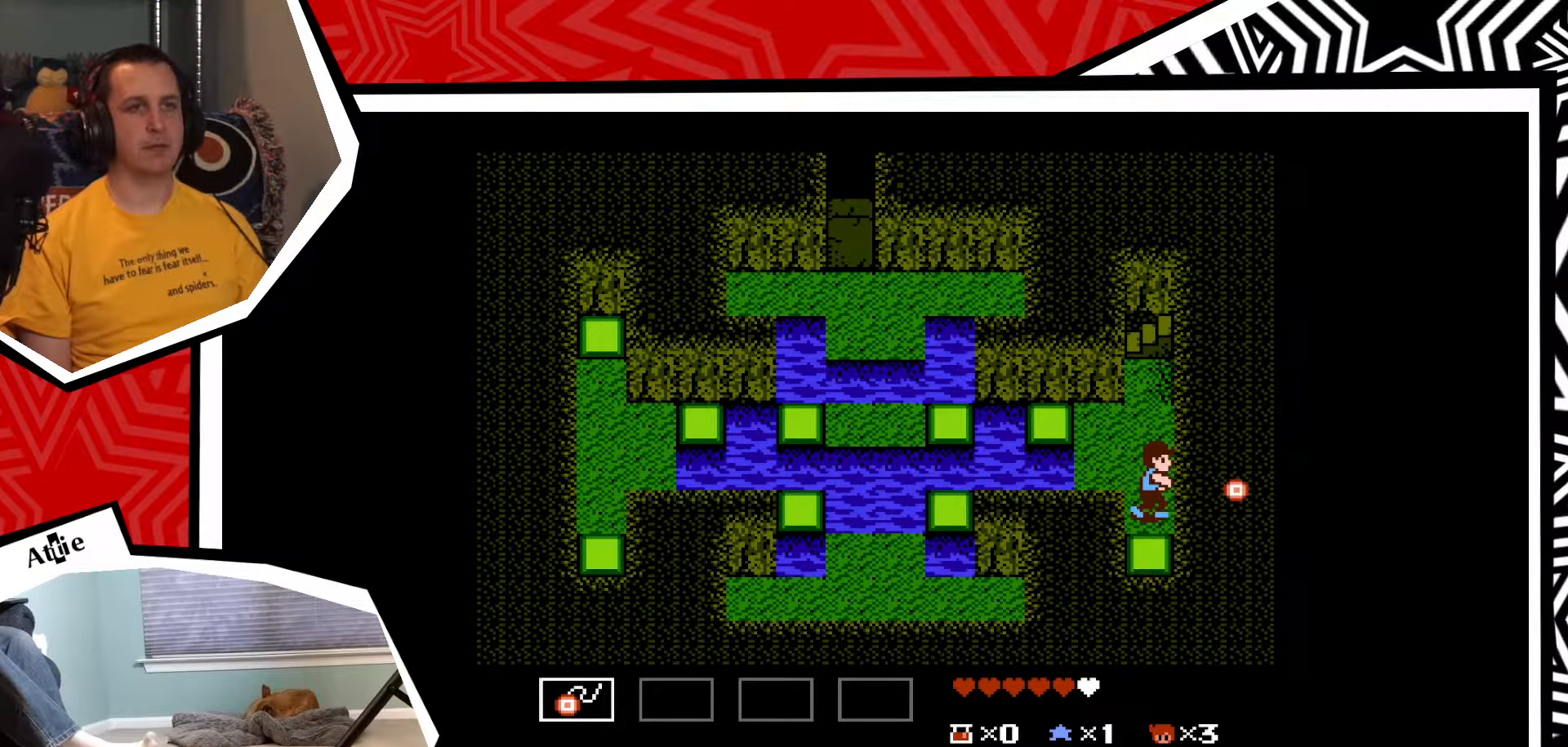
{"buttons": ["DPAD_RIGHT"], "events": [[150, "Y", "down"], [433, "Y", "up"]]}
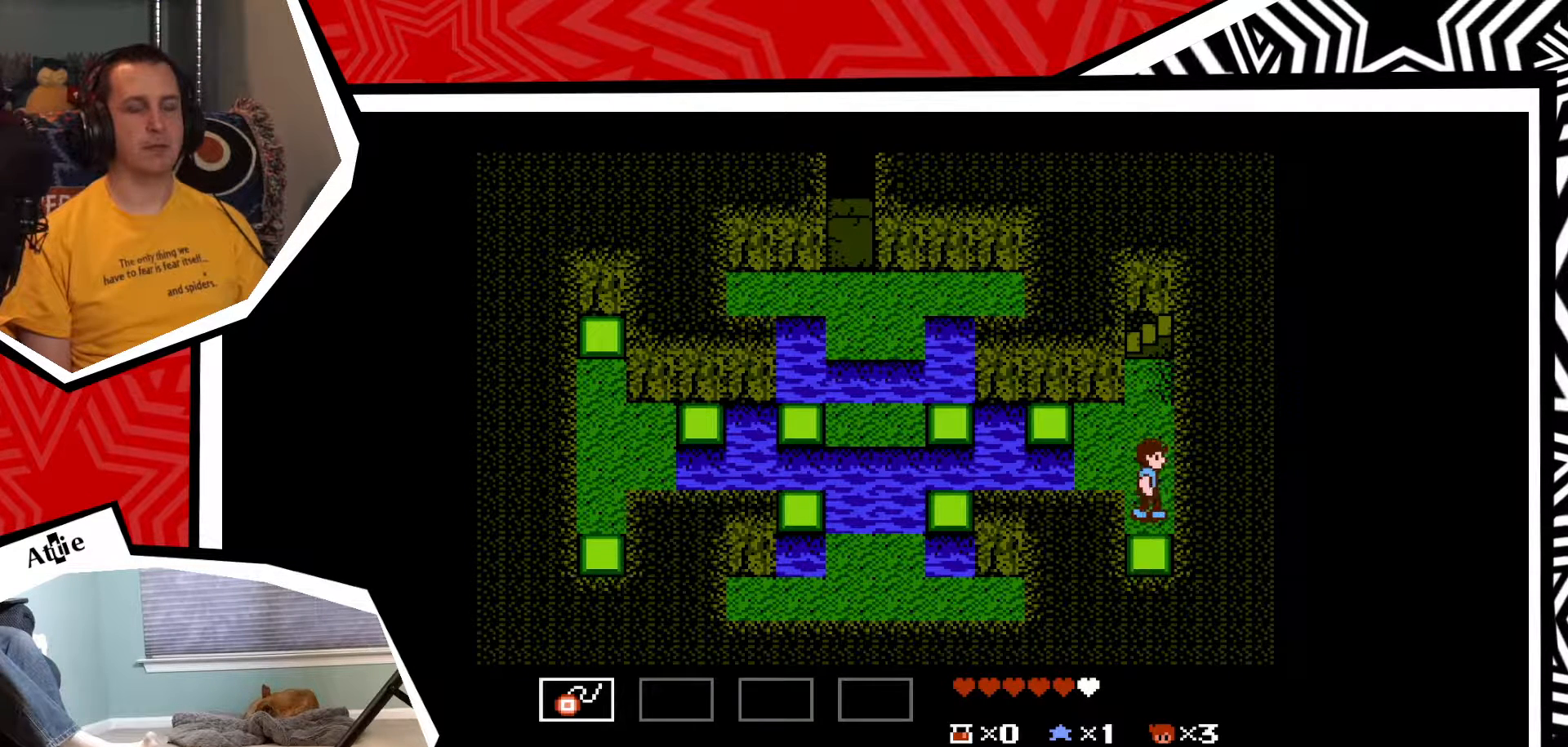
{"buttons": ["DPAD_RIGHT"], "events": [[33, "DPAD_RIGHT", "up"], [217, "DPAD_UP", "down"], [467, "DPAD_RIGHT", "down"], [467, "DPAD_UP", "up"]]}
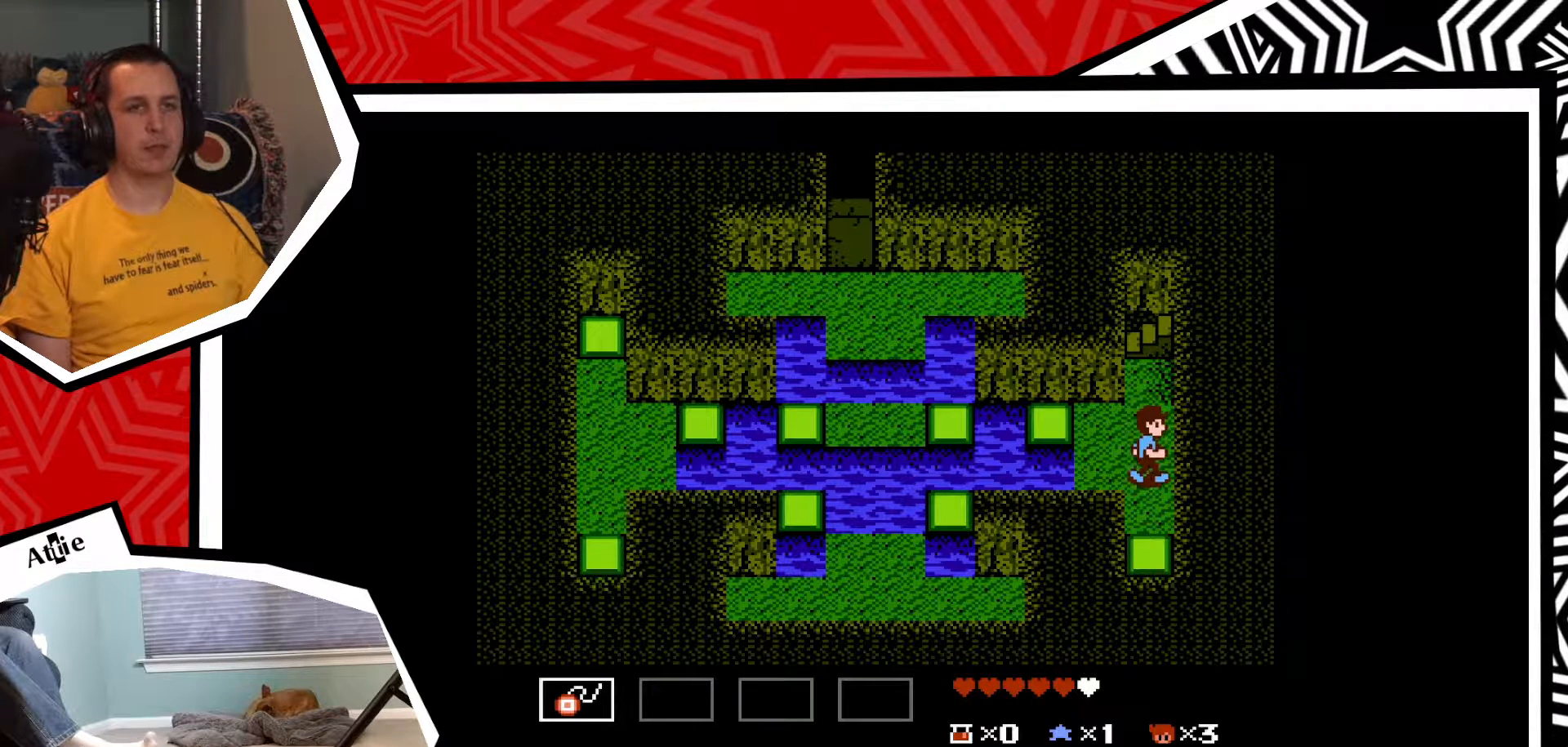
{"buttons": ["Y", "DPAD_RIGHT"], "events": [[150, "Y", "down"], [233, "Y", "up"], [317, "Y", "down"], [383, "Y", "up"], [467, "Y", "down"]]}
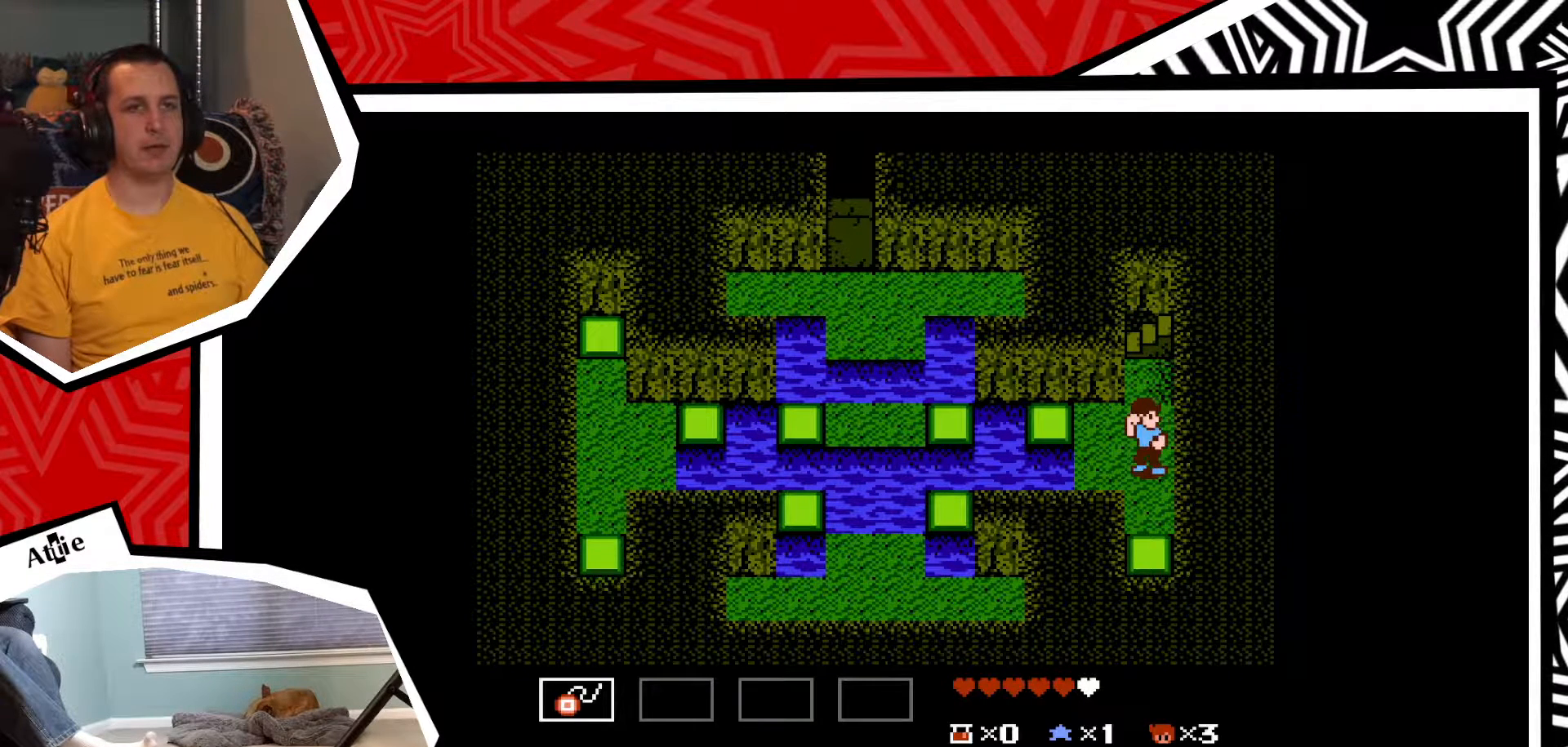
{"buttons": ["DPAD_DOWN"], "events": [[67, "Y", "up"], [350, "DPAD_DOWN", "down"], [350, "DPAD_RIGHT", "up"]]}
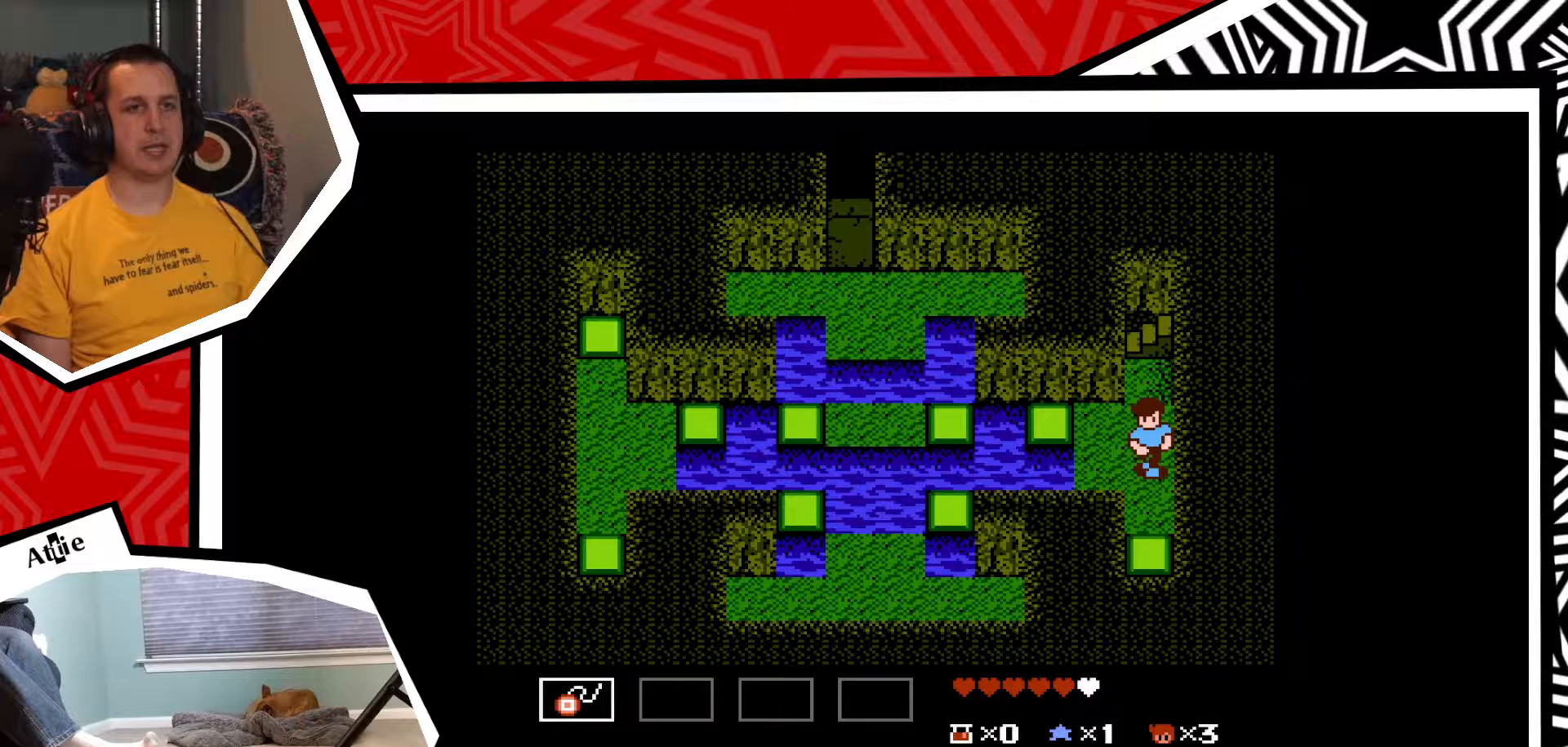
{"buttons": ["DPAD_DOWN"], "events": [[100, "B", "down"], [250, "B", "up"]]}
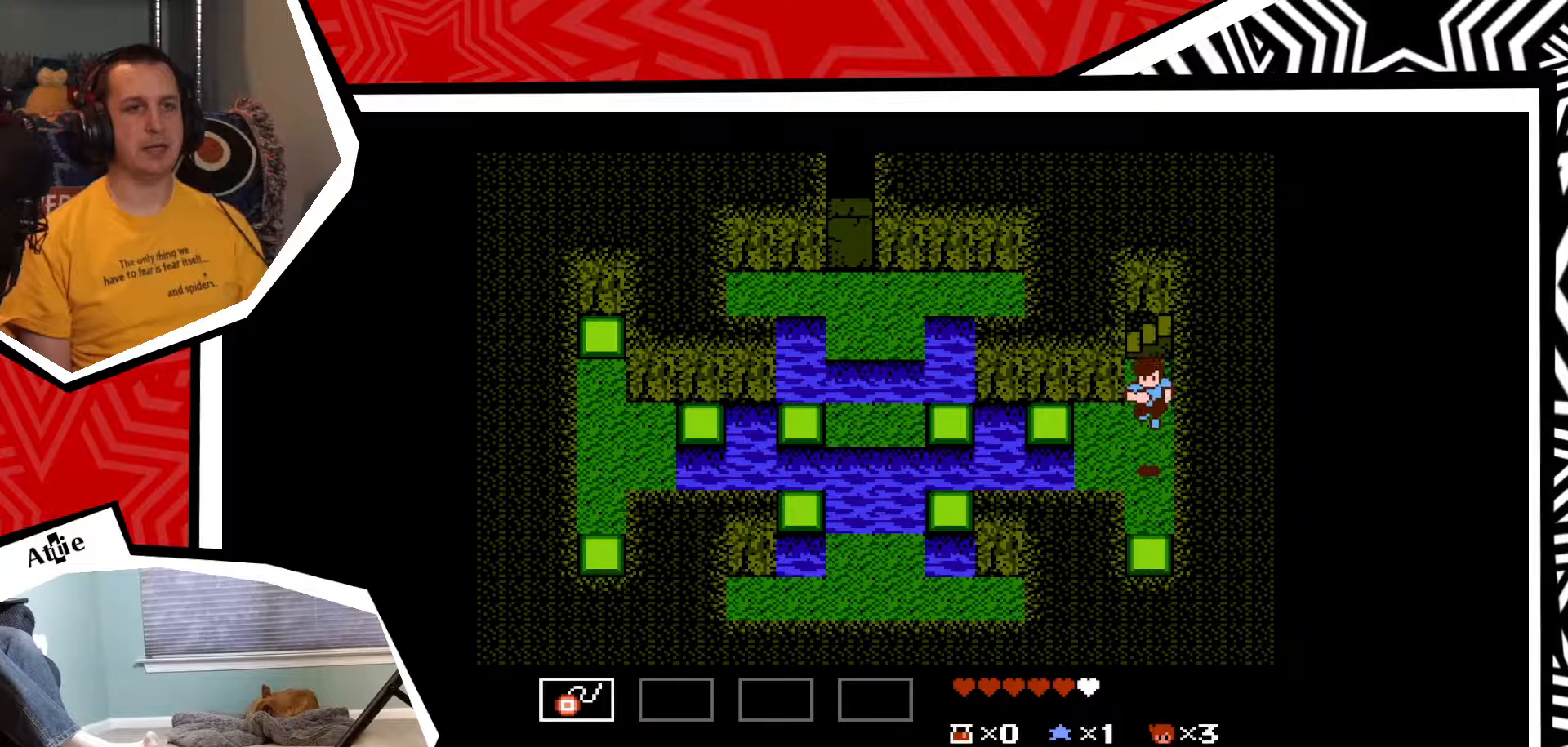
{"buttons": ["DPAD_RIGHT"], "events": [[317, "DPAD_RIGHT", "down"], [333, "DPAD_DOWN", "up"]]}
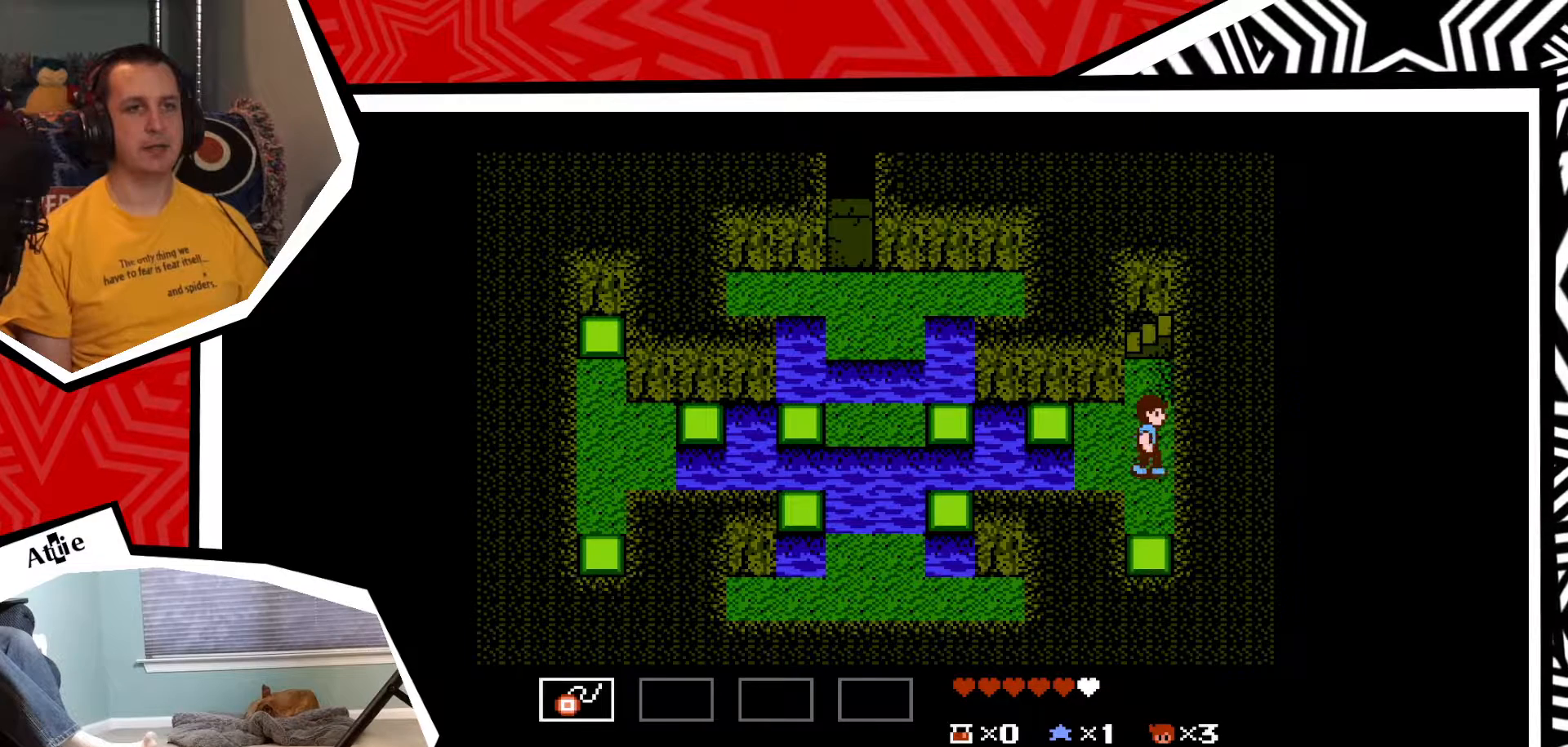
{"buttons": ["DPAD_UP"], "events": [[150, "DPAD_UP", "down"], [183, "DPAD_RIGHT", "up"]]}
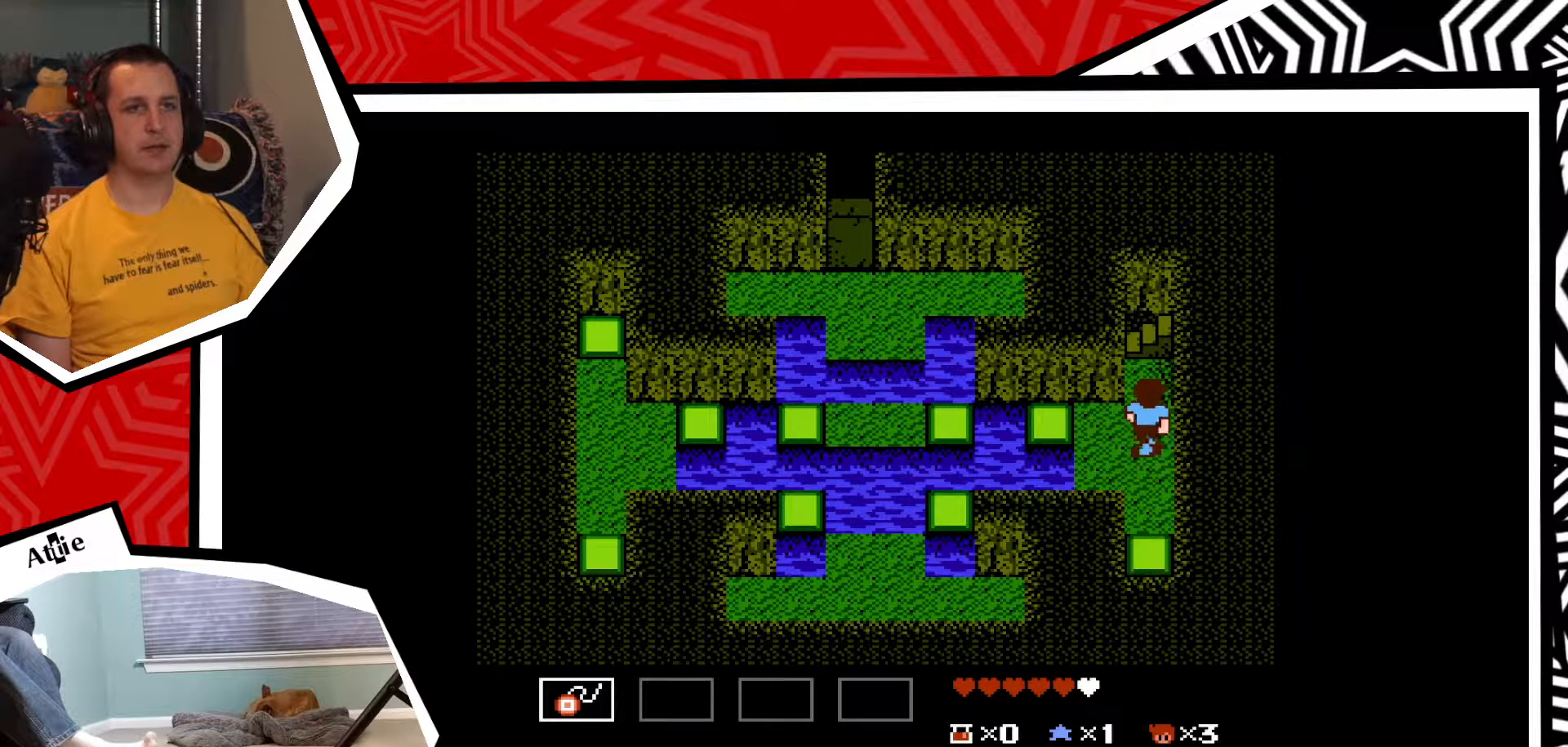
{"buttons": ["DPAD_RIGHT"], "events": [[300, "DPAD_RIGHT", "down"], [333, "DPAD_UP", "up"]]}
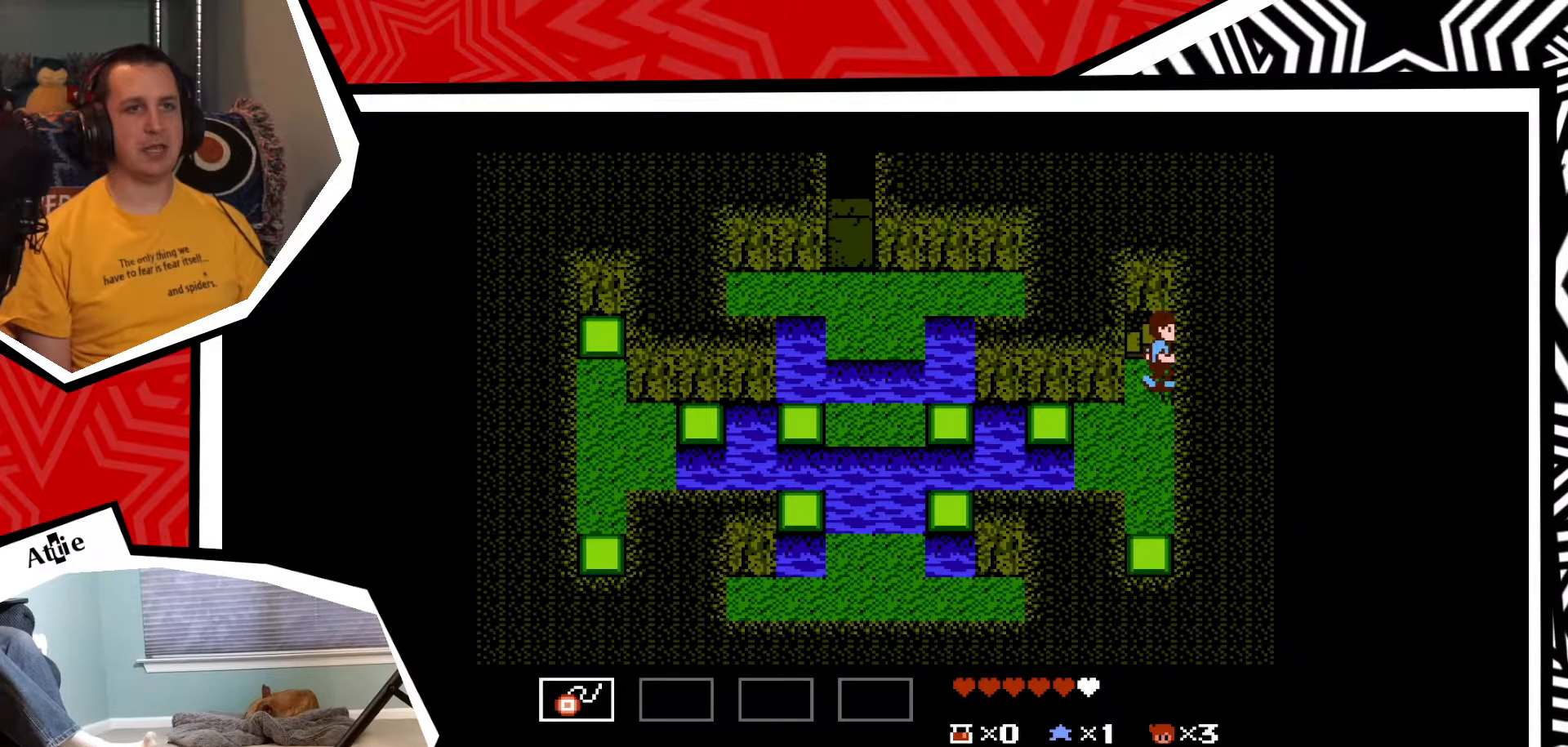
{"buttons": ["DPAD_RIGHT"], "events": []}
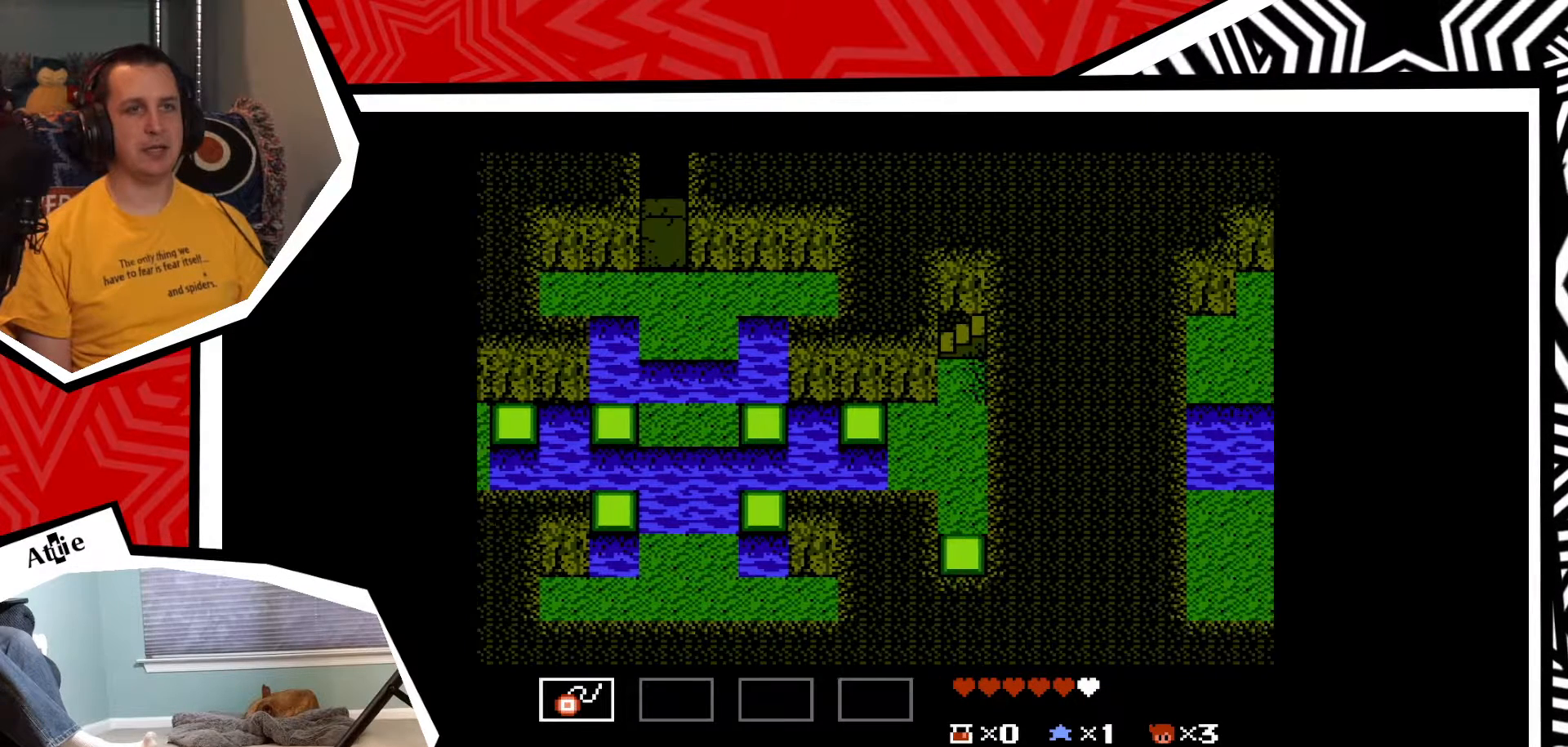
{"buttons": [], "events": [[183, "DPAD_RIGHT", "up"]]}
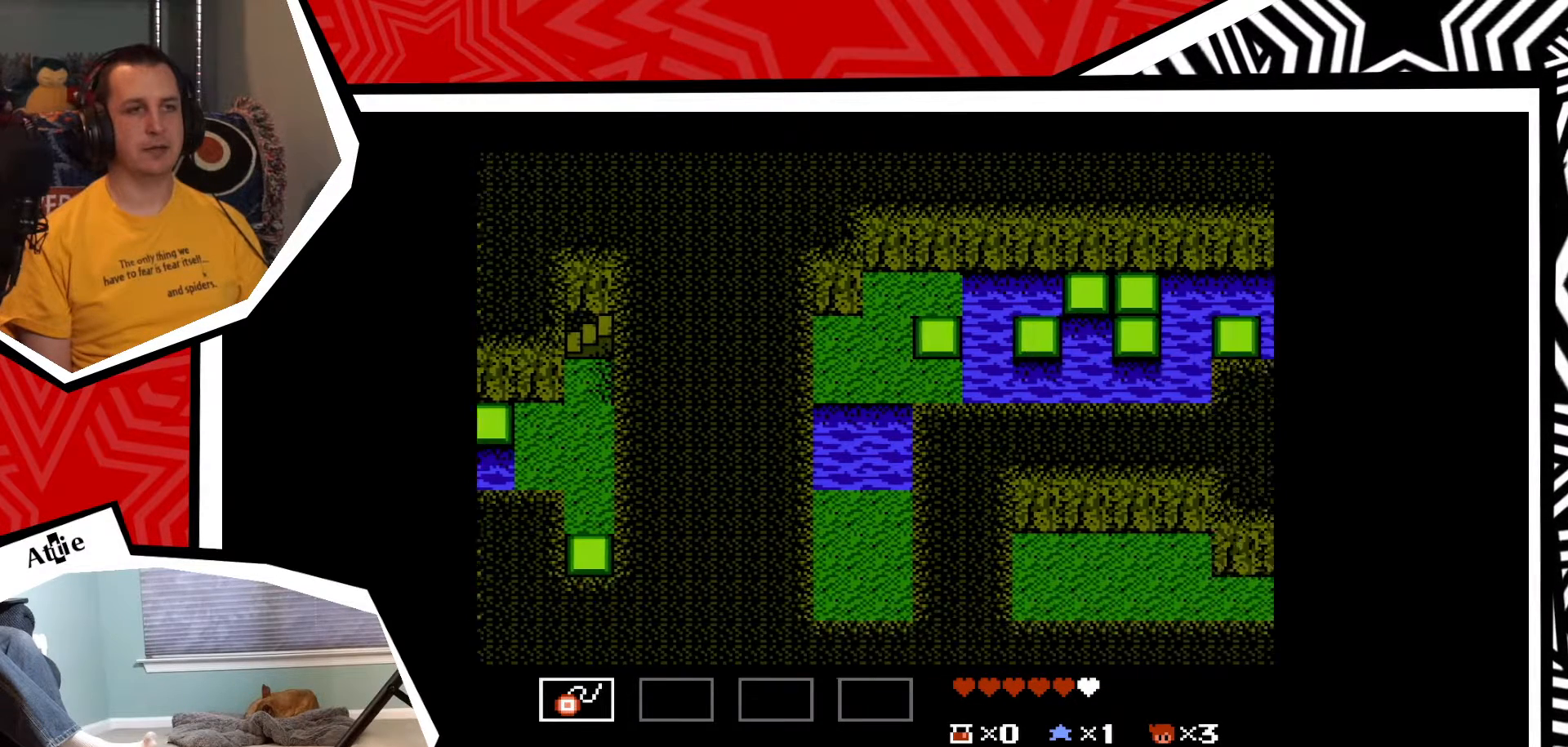
{"buttons": [], "events": []}
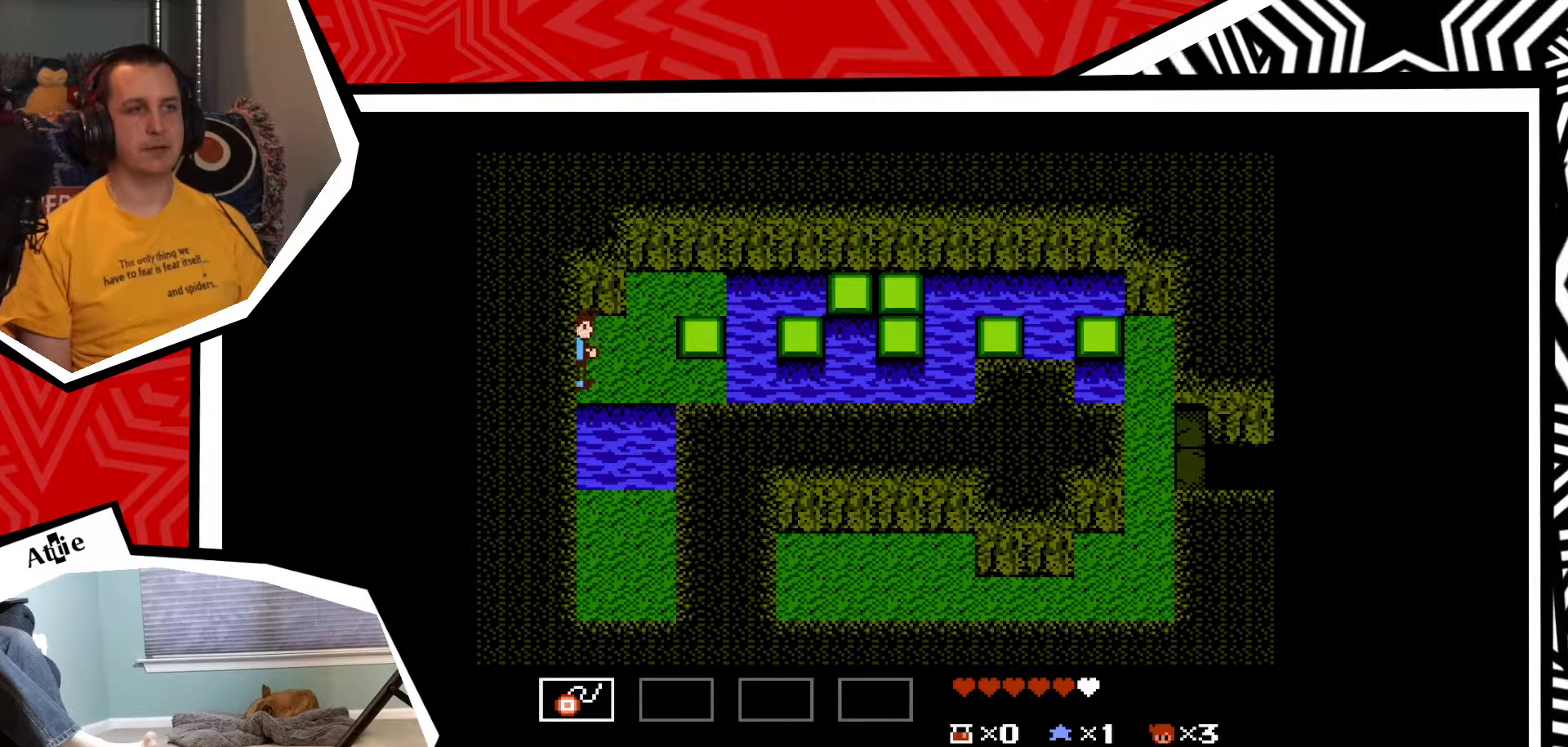
{"buttons": [], "events": []}
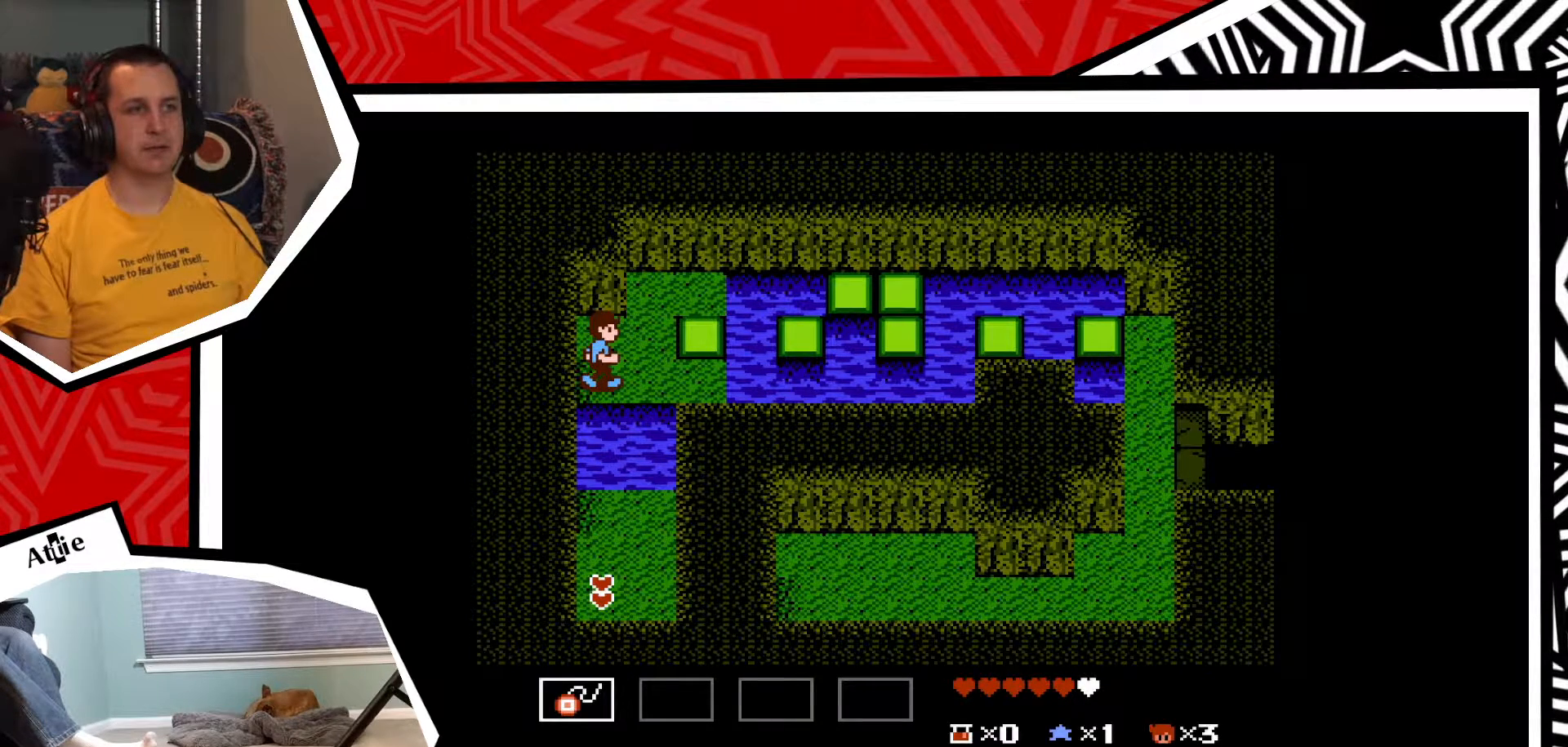
{"buttons": [], "events": []}
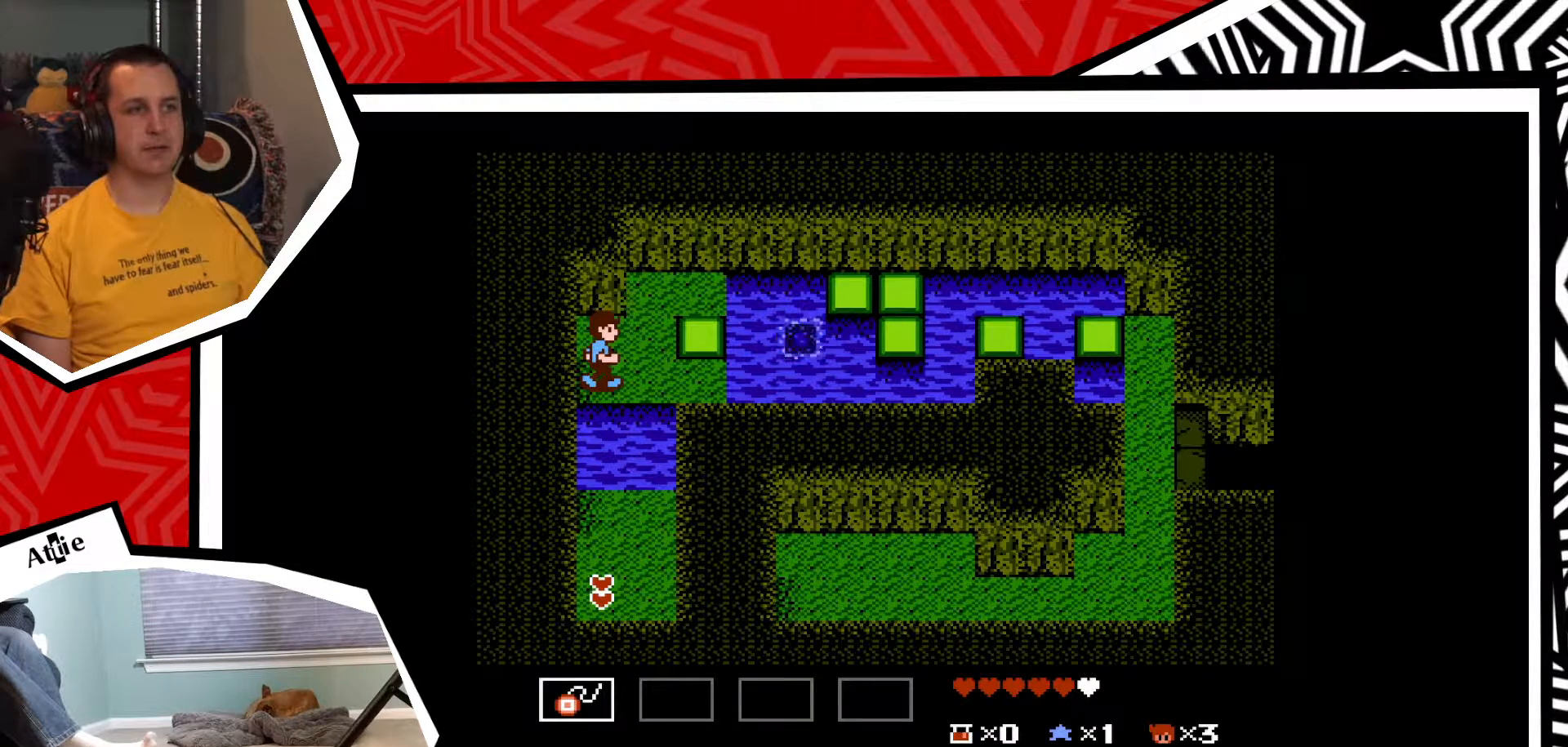
{"buttons": [], "events": []}
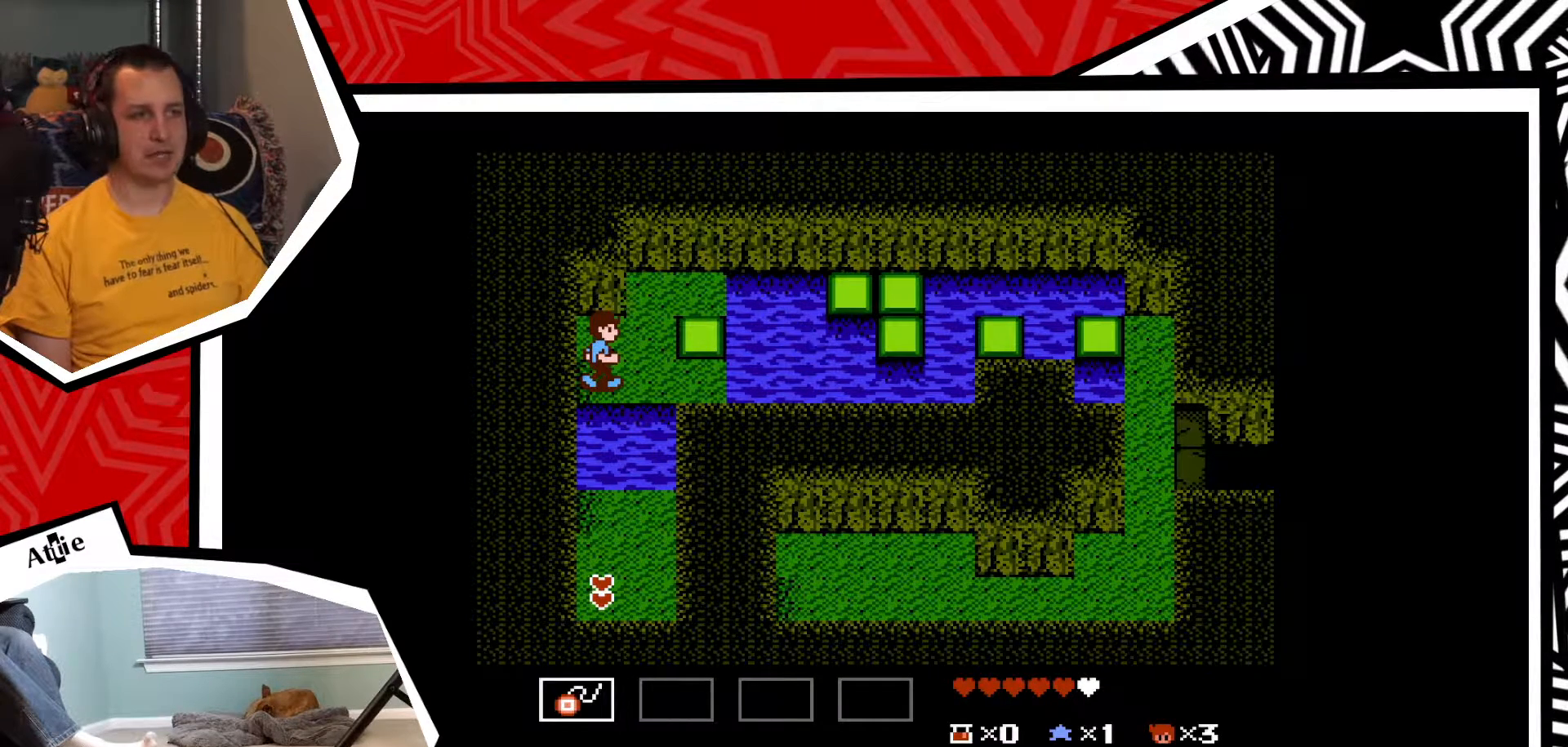
{"buttons": [], "events": []}
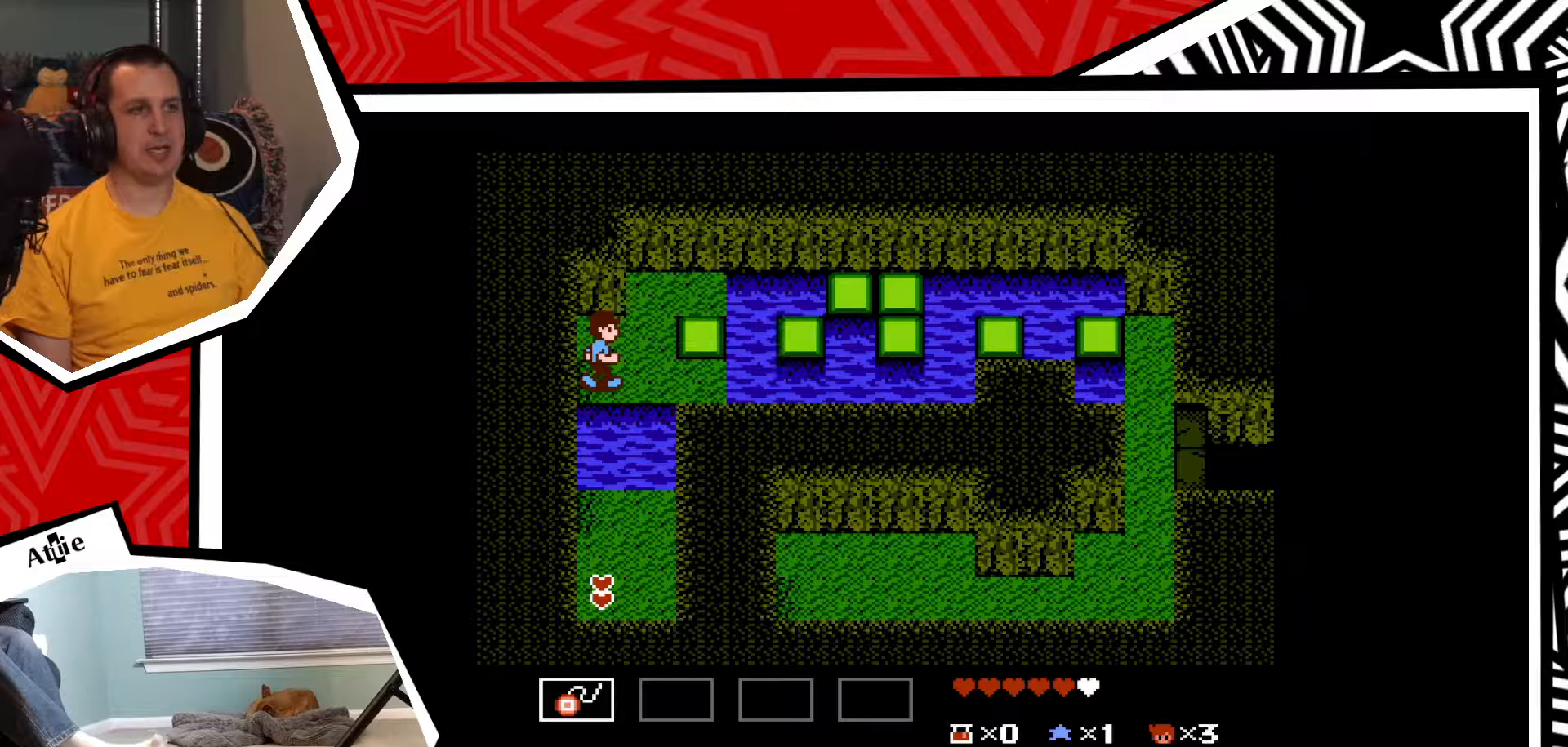
{"buttons": ["DPAD_RIGHT"], "events": [[467, "DPAD_RIGHT", "down"]]}
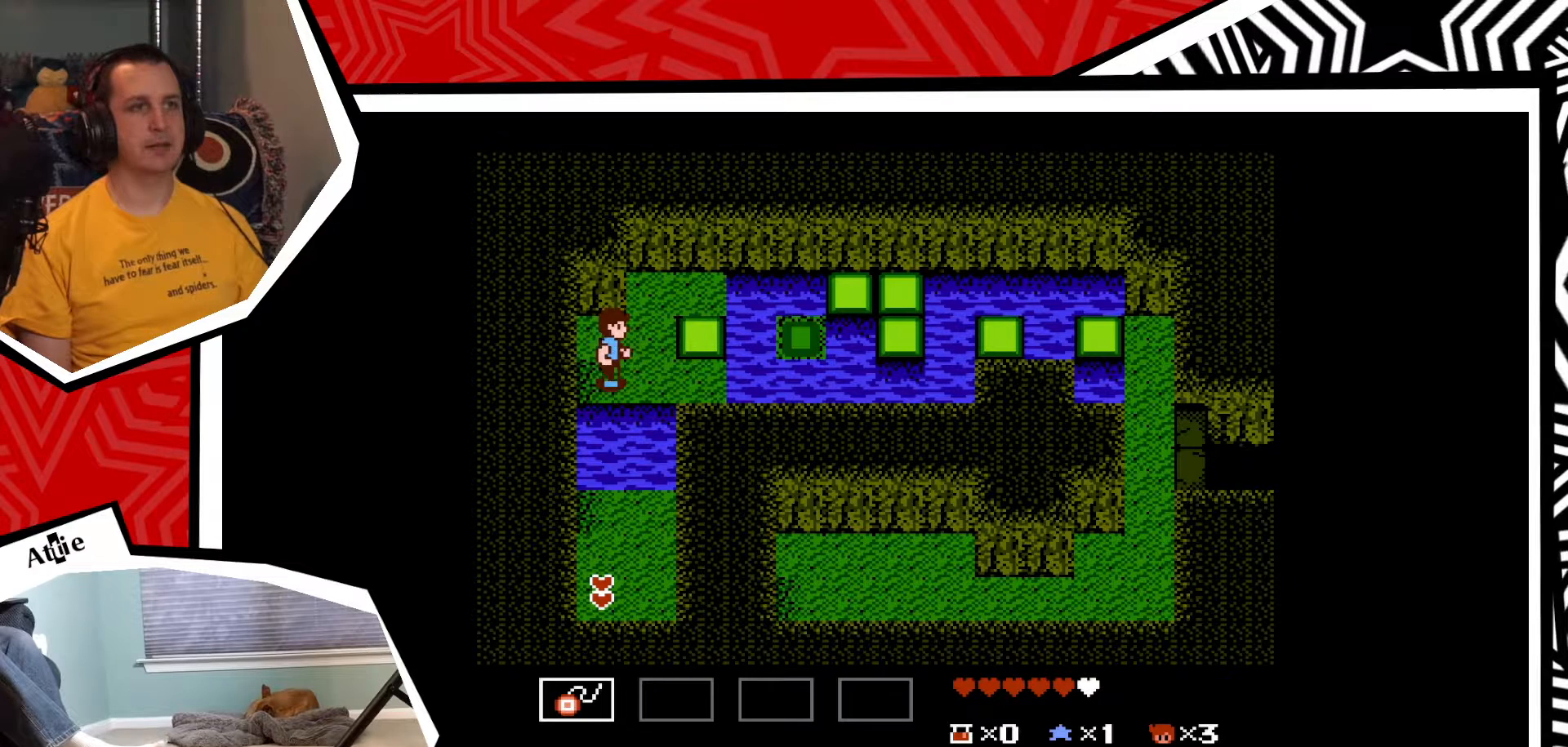
{"buttons": ["DPAD_UP"], "events": [[350, "DPAD_RIGHT", "up"], [433, "DPAD_UP", "down"]]}
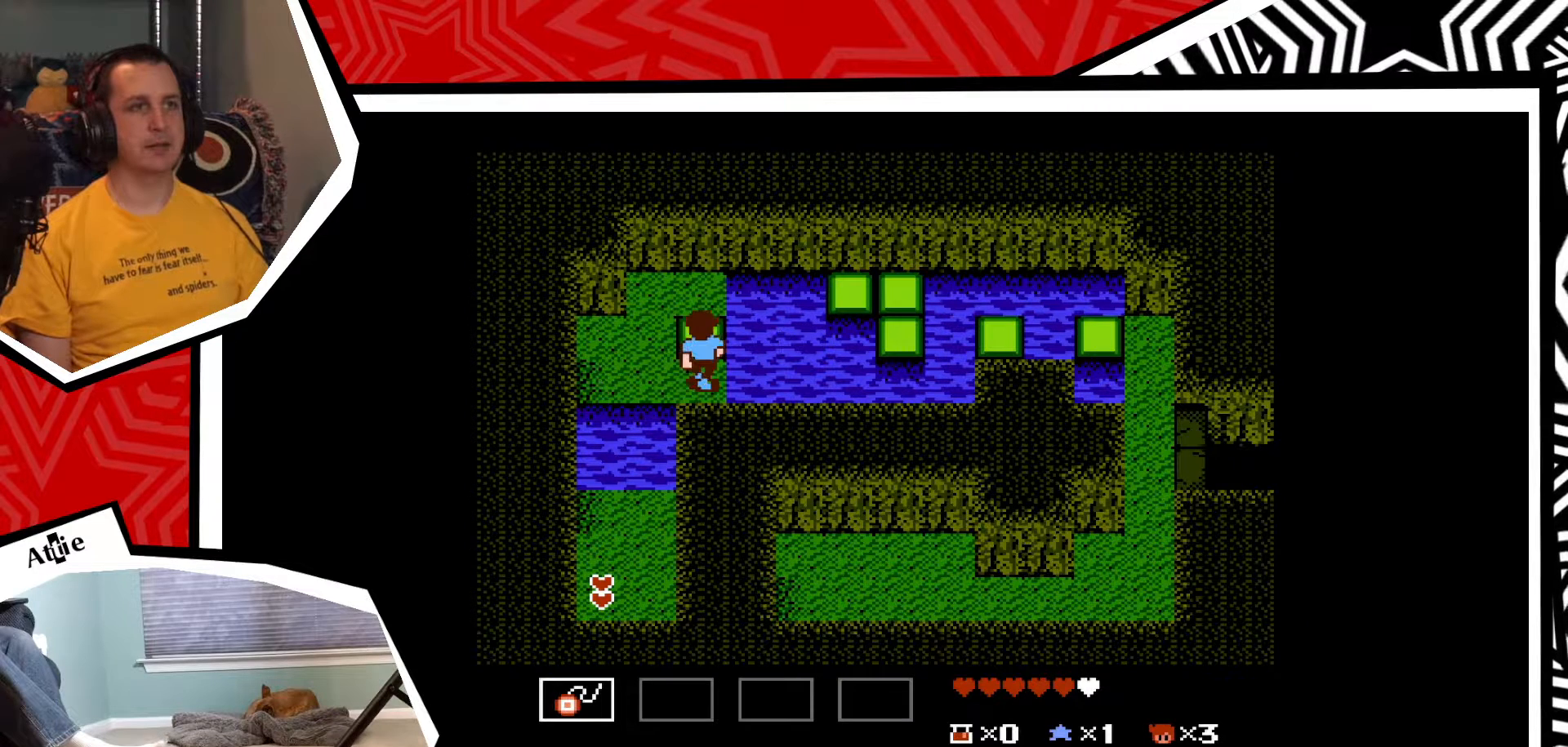
{"buttons": [], "events": [[150, "B", "down"], [250, "B", "up"], [467, "DPAD_UP", "up"]]}
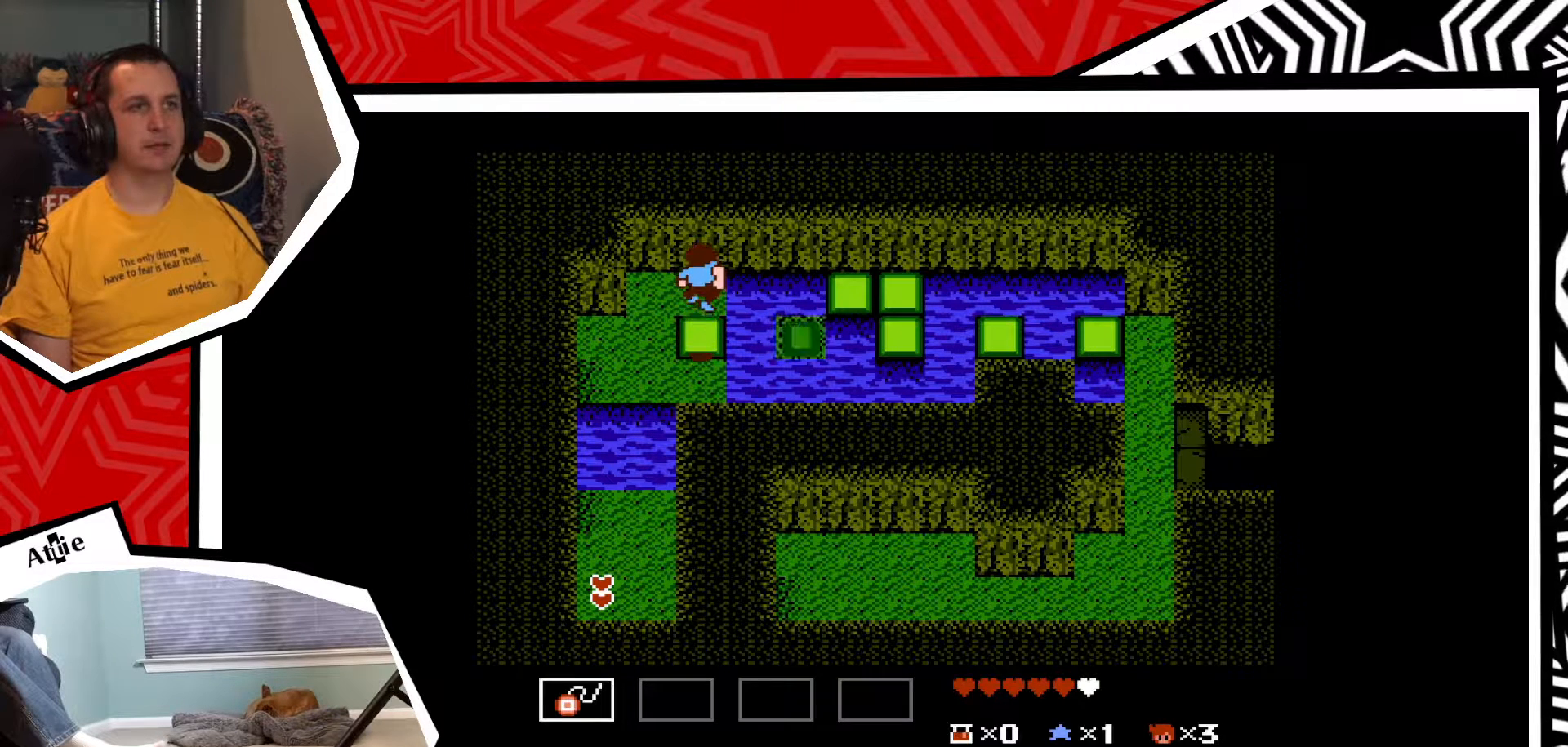
{"buttons": ["DPAD_RIGHT"], "events": [[117, "DPAD_RIGHT", "down"]]}
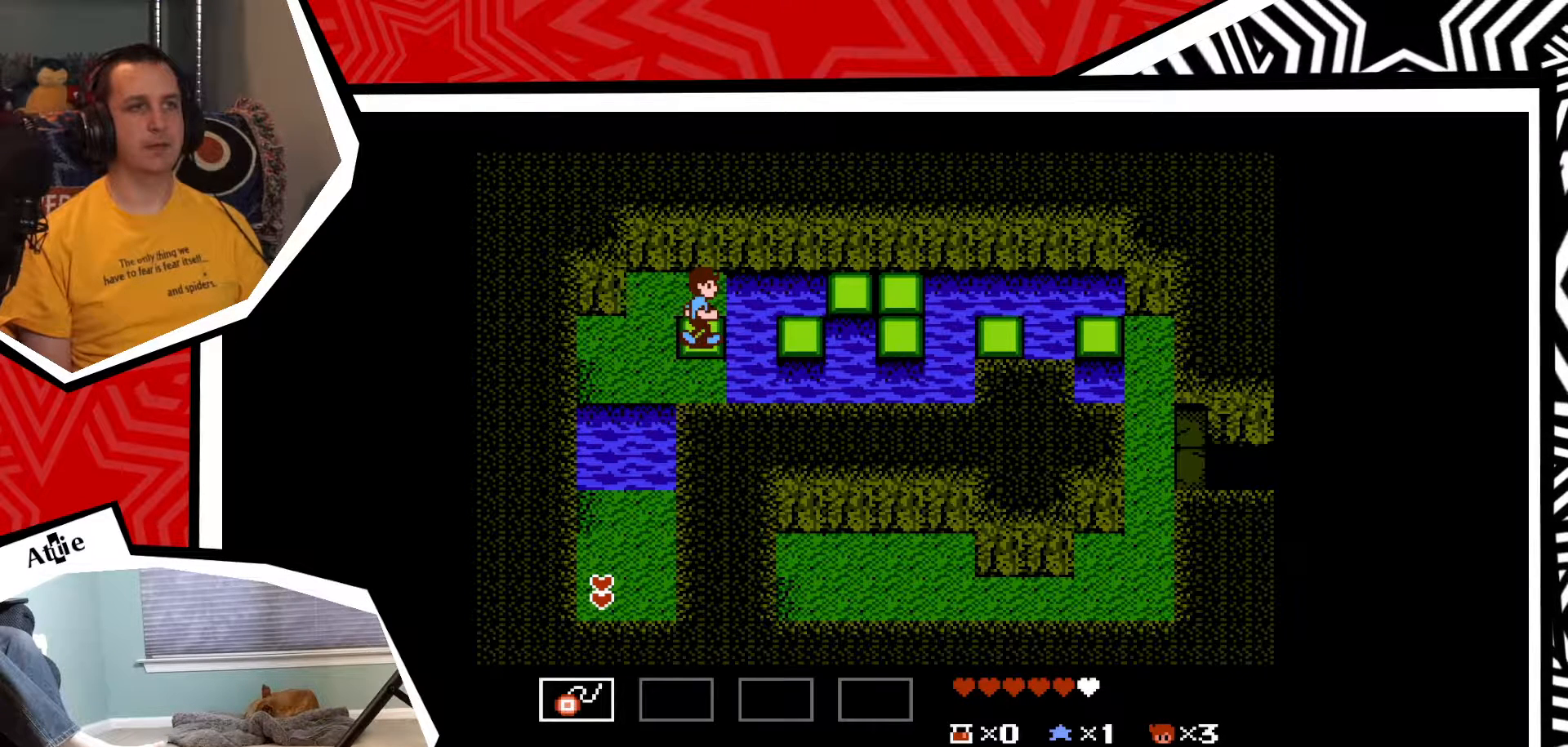
{"buttons": ["DPAD_RIGHT"], "events": []}
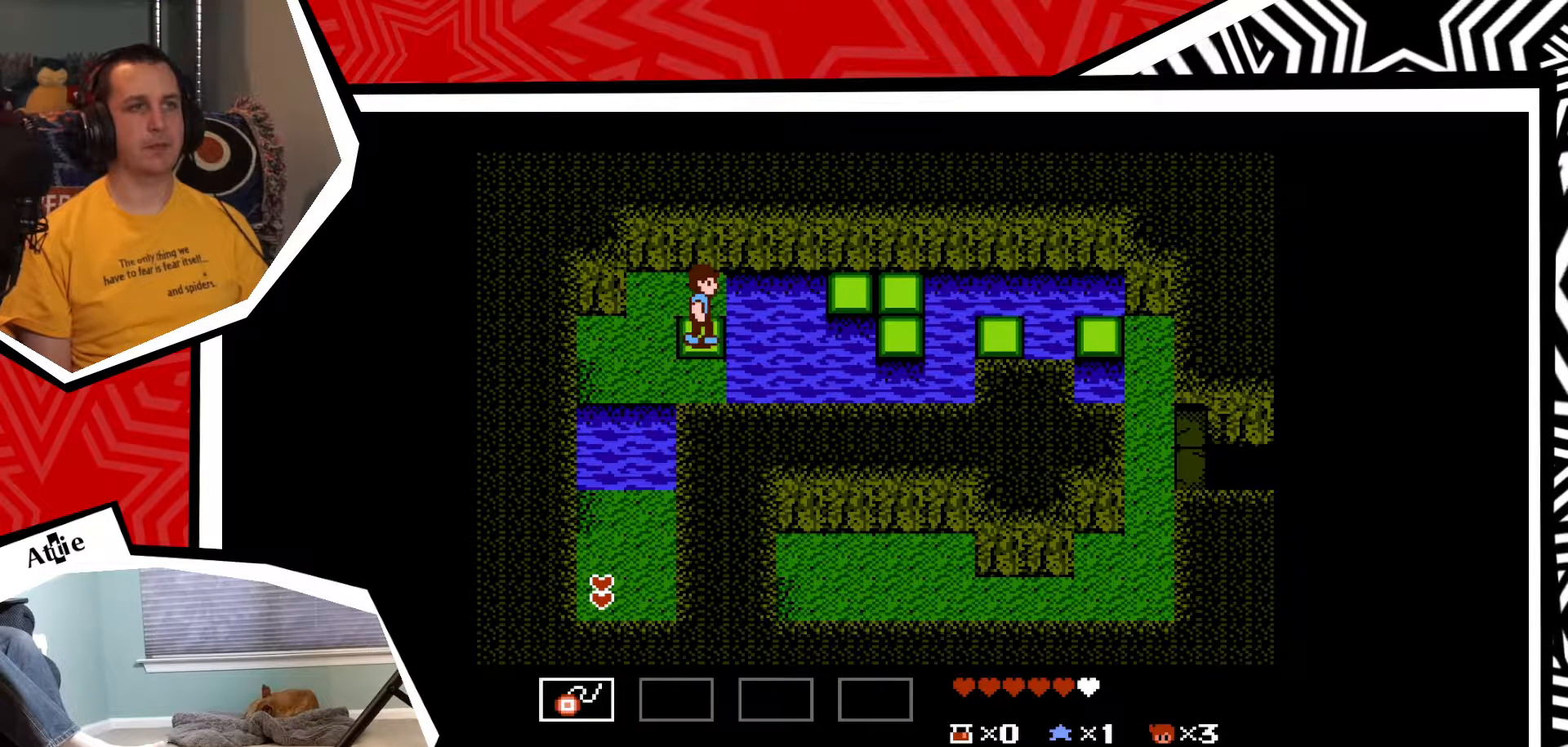
{"buttons": ["DPAD_RIGHT"], "events": [[200, "B", "down"], [317, "B", "up"]]}
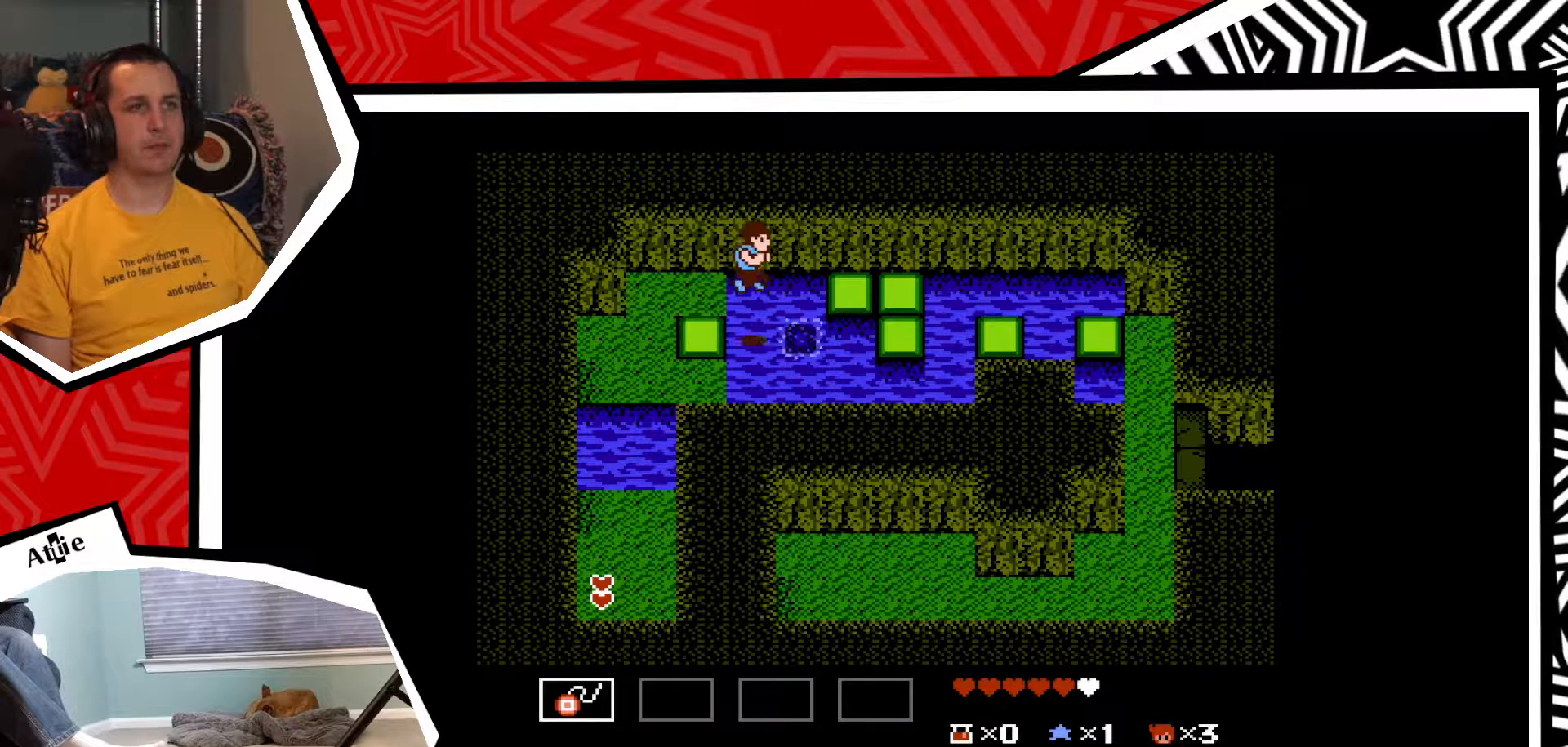
{"buttons": ["DPAD_RIGHT"], "events": [[333, "B", "down"], [450, "B", "up"]]}